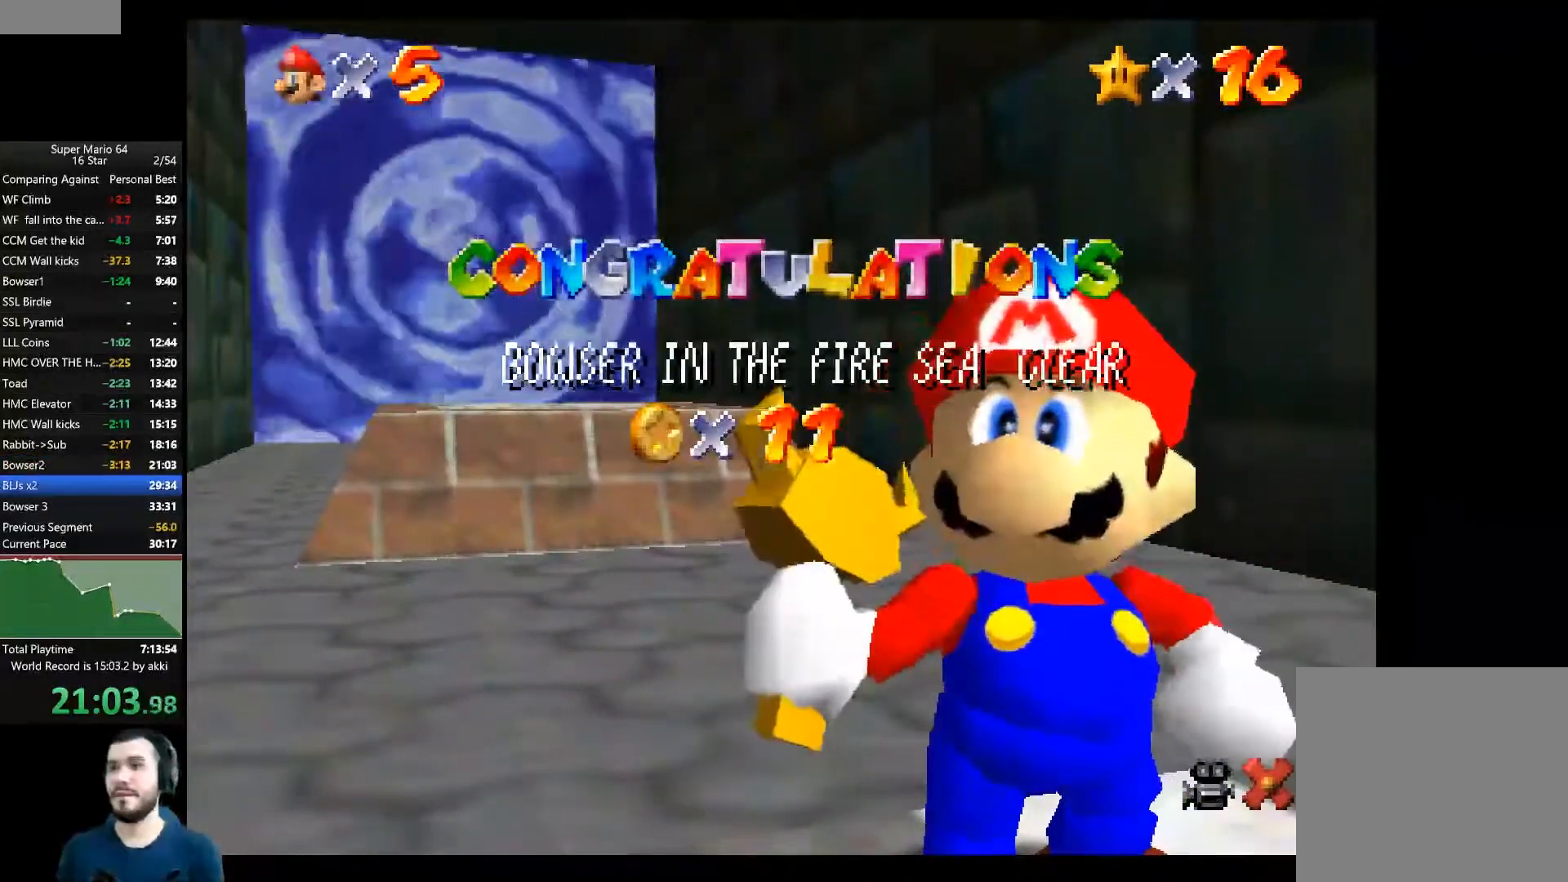
Gameplay with a controller (Xbox layout); each line is a JSON object with the inputs held at the frame after it. "events" lists button and stick changes between this image and that frame as [ms after this image, input, new state], when the widget could be followed in between. Not read: R3.
{"buttons": [], "left_stick": "center", "right_stick": "center", "events": [[217, "A", "down"], [334, "A", "up"]]}
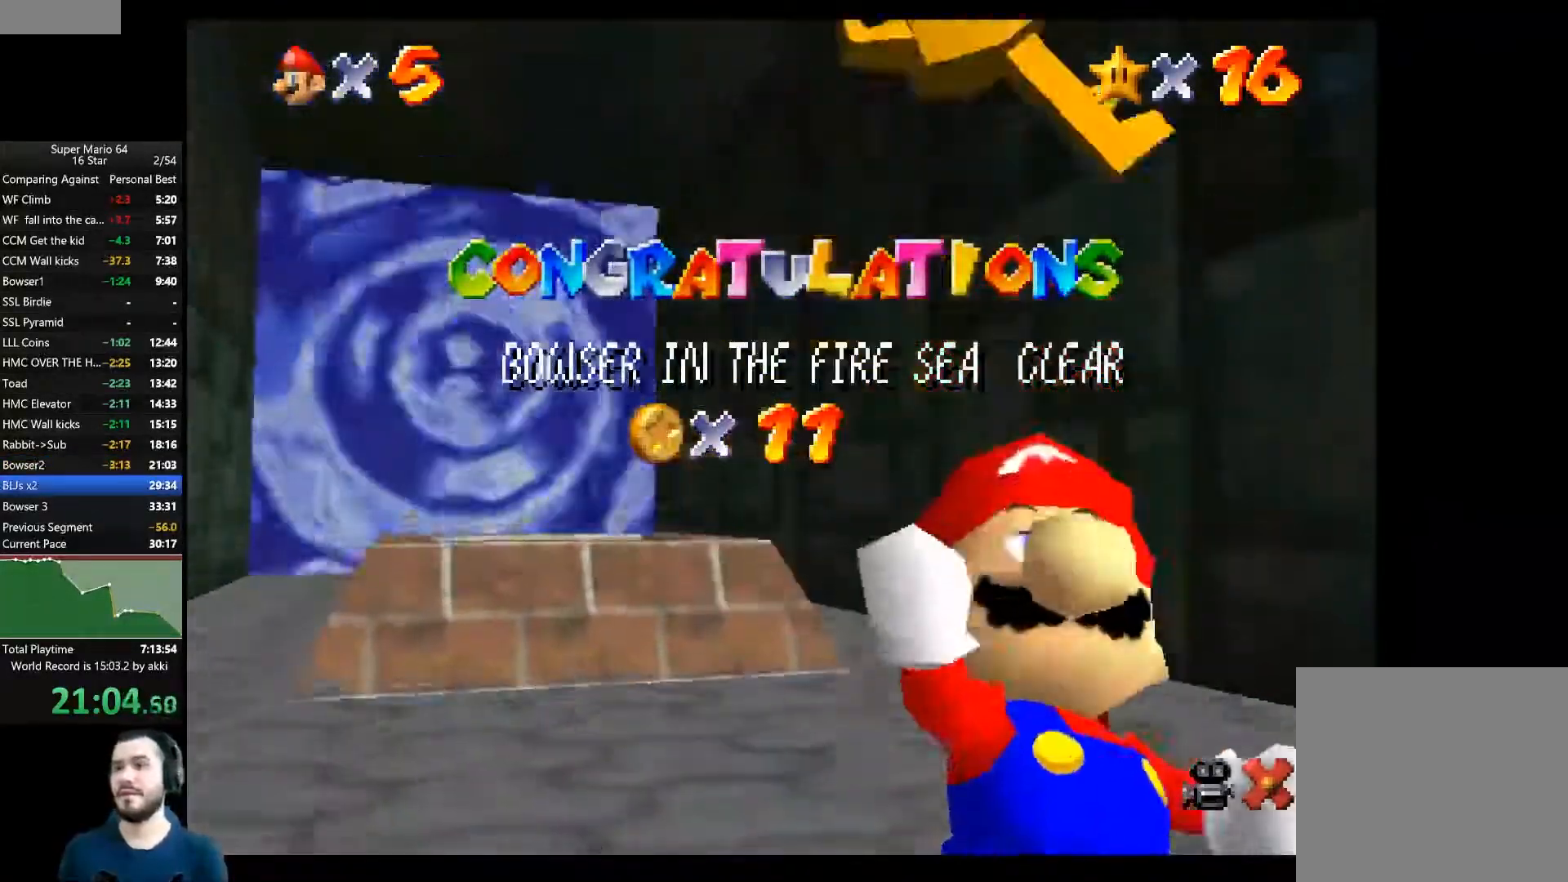
{"buttons": [], "left_stick": "center", "right_stick": "center", "events": []}
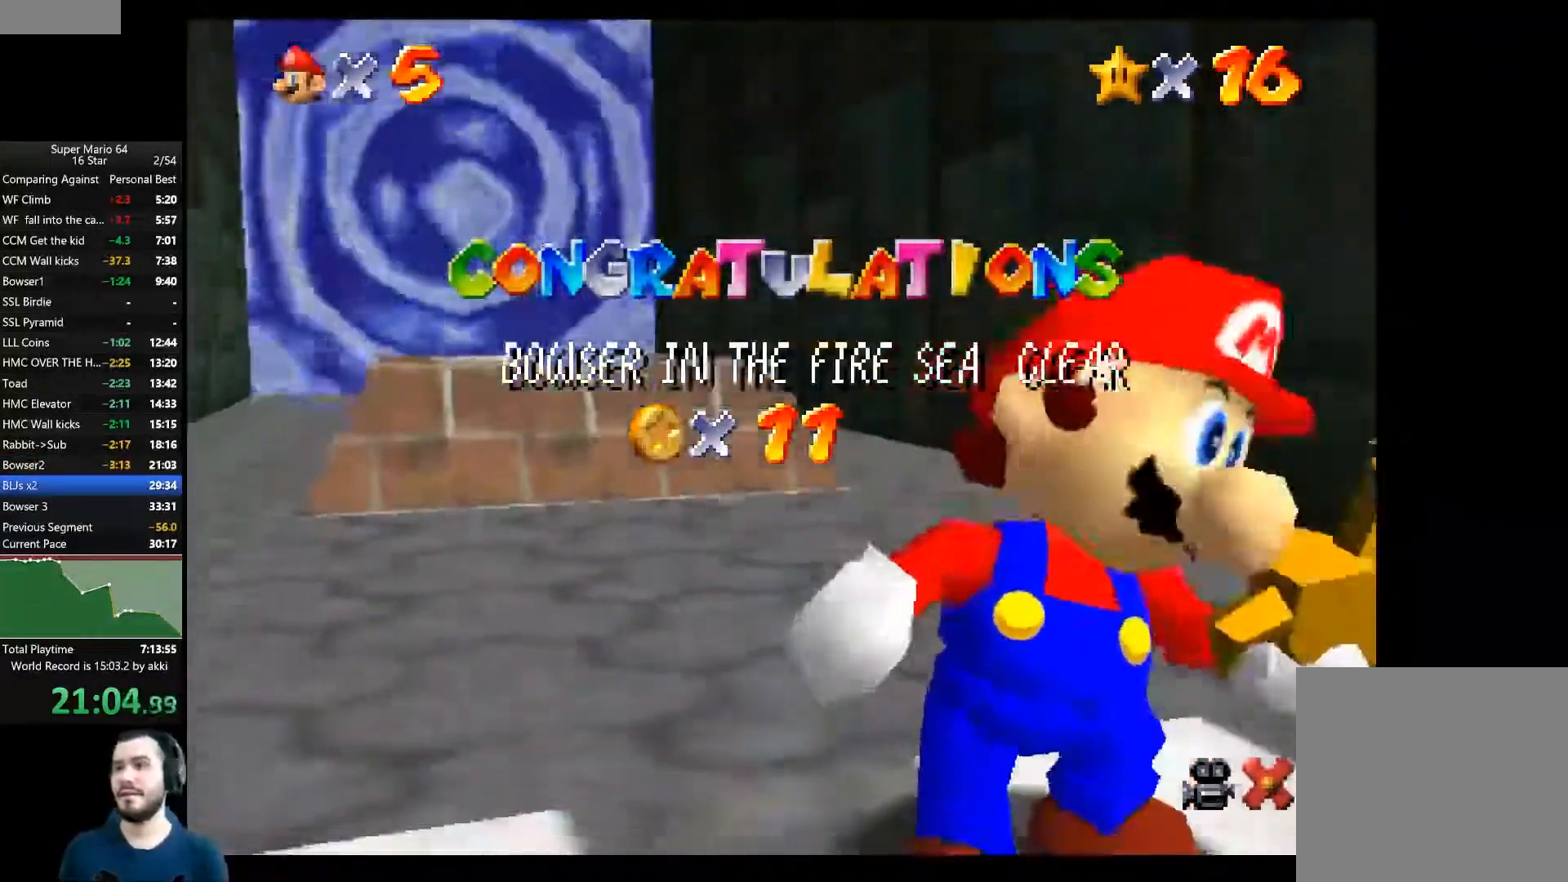
{"buttons": [], "left_stick": "center", "right_stick": "center", "events": [[200, "left_stick", "down"], [334, "left_stick", "center"]]}
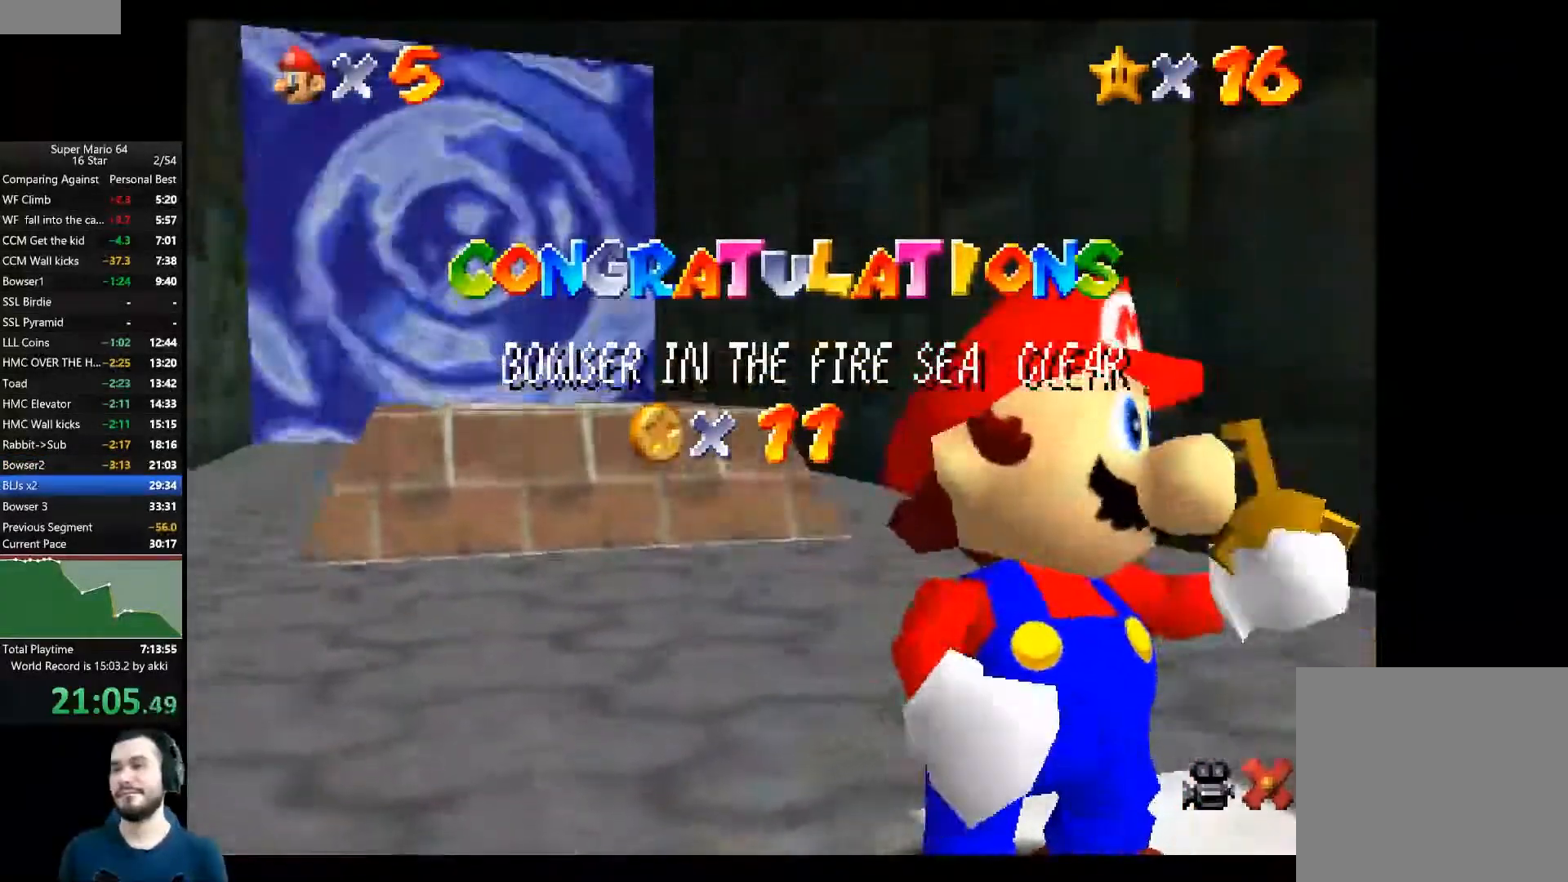
{"buttons": [], "left_stick": "center", "right_stick": "center", "events": [[100, "left_stick", "down"], [267, "left_stick", "center"], [333, "left_stick", "down"], [450, "left_stick", "center"]]}